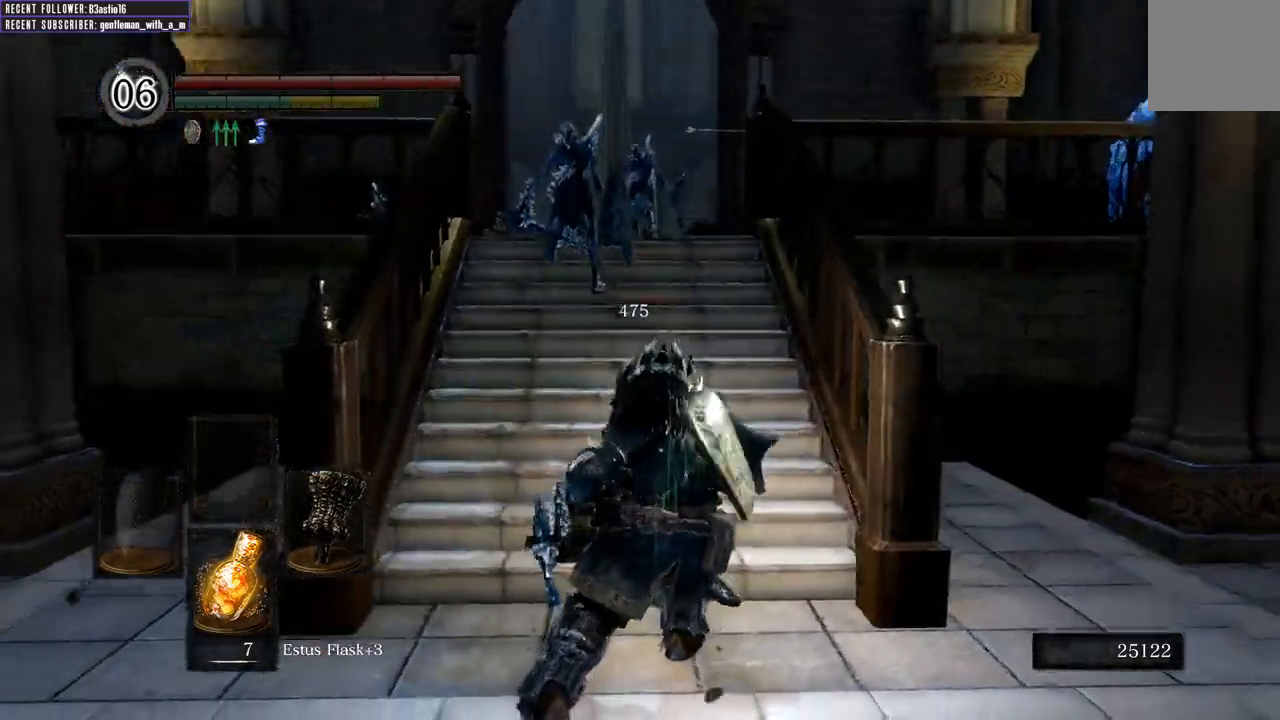
Gameplay with a controller (Xbox layout); each line is a JSON object with the inputs held at the frame after it. "events" lists button and stick changes between this image and that frame as [ms after this image, input, new state], when the widget could be followed in between.
{"buttons": ["R1"], "left_stick": "up", "right_stick": "center", "events": [[67, "left_stick", "down"], [300, "left_stick", "left"], [317, "right_stick", "center"], [383, "left_stick", "up"], [400, "R1", "down"]]}
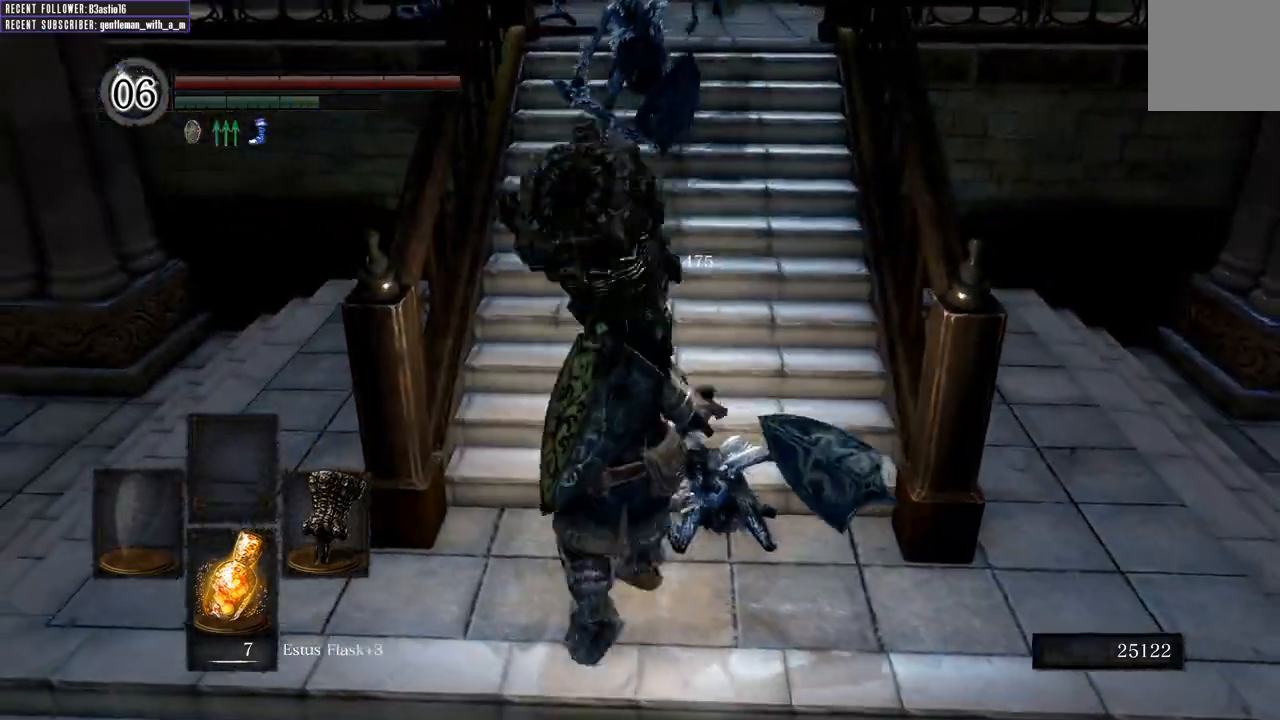
{"buttons": [], "left_stick": "up", "right_stick": "center", "events": [[67, "R1", "up"], [117, "right_stick", "down"], [300, "right_stick", "center"]]}
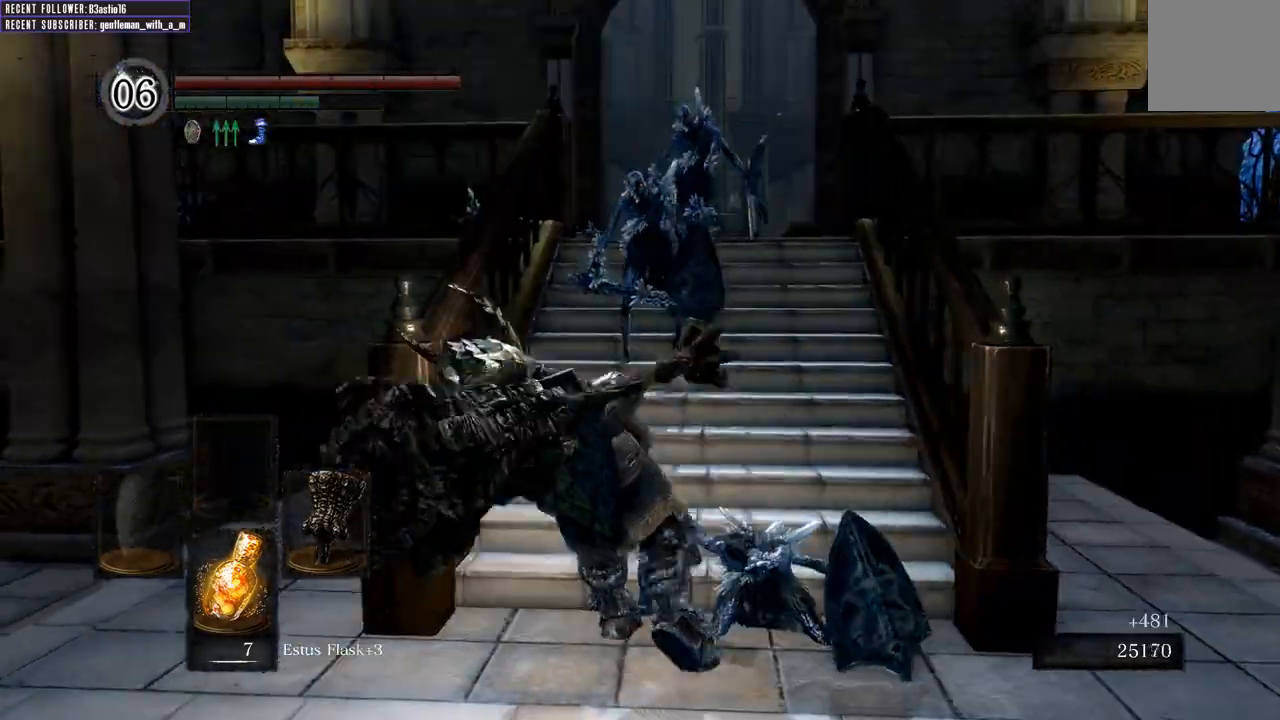
{"buttons": [], "left_stick": "up", "right_stick": "center", "events": []}
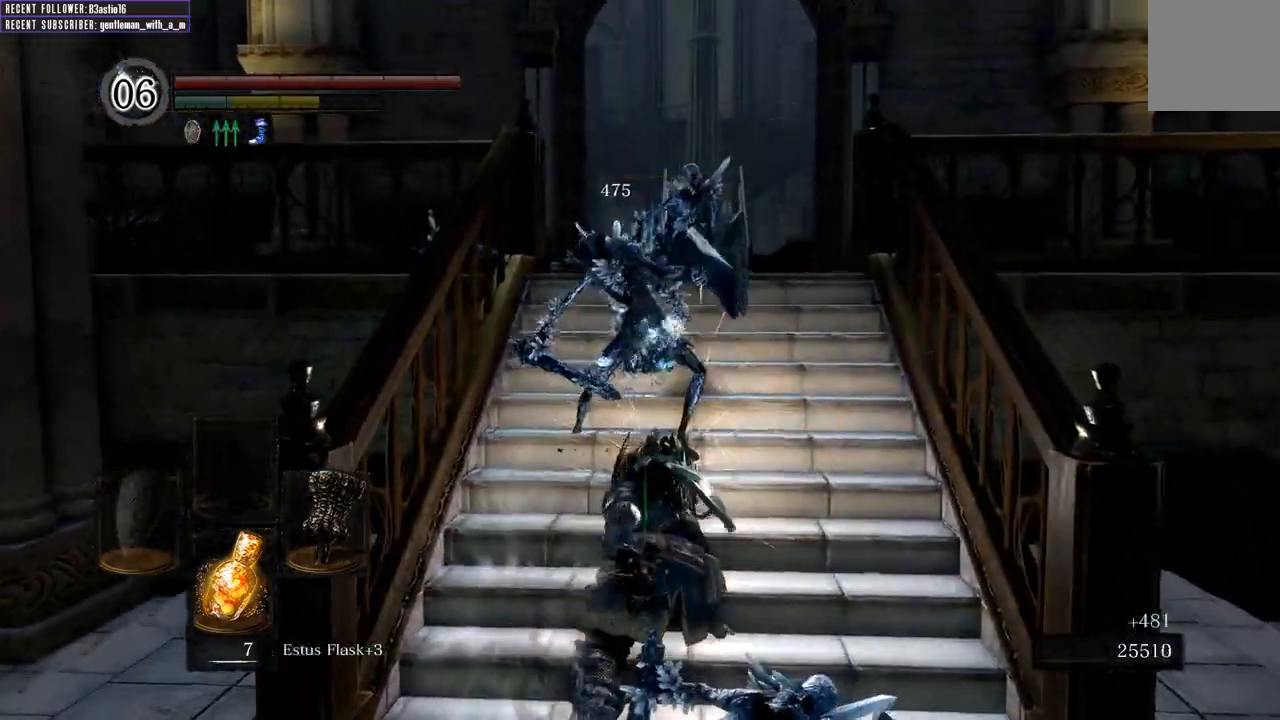
{"buttons": [], "left_stick": "up", "right_stick": "center", "events": [[183, "R1", "down"], [317, "R1", "up"], [383, "R1", "down"], [500, "R1", "up"]]}
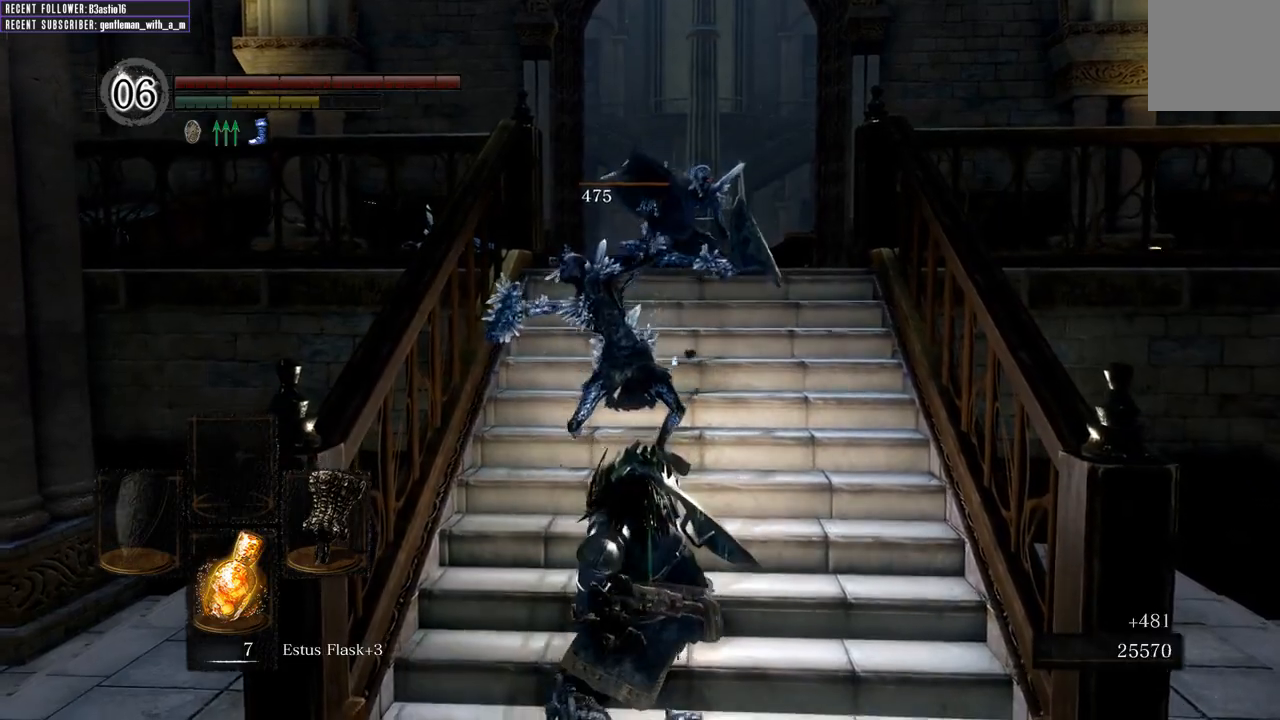
{"buttons": [], "left_stick": "up", "right_stick": "center", "events": [[67, "R1", "down"], [183, "R1", "up"], [250, "R1", "down"], [400, "R1", "up"]]}
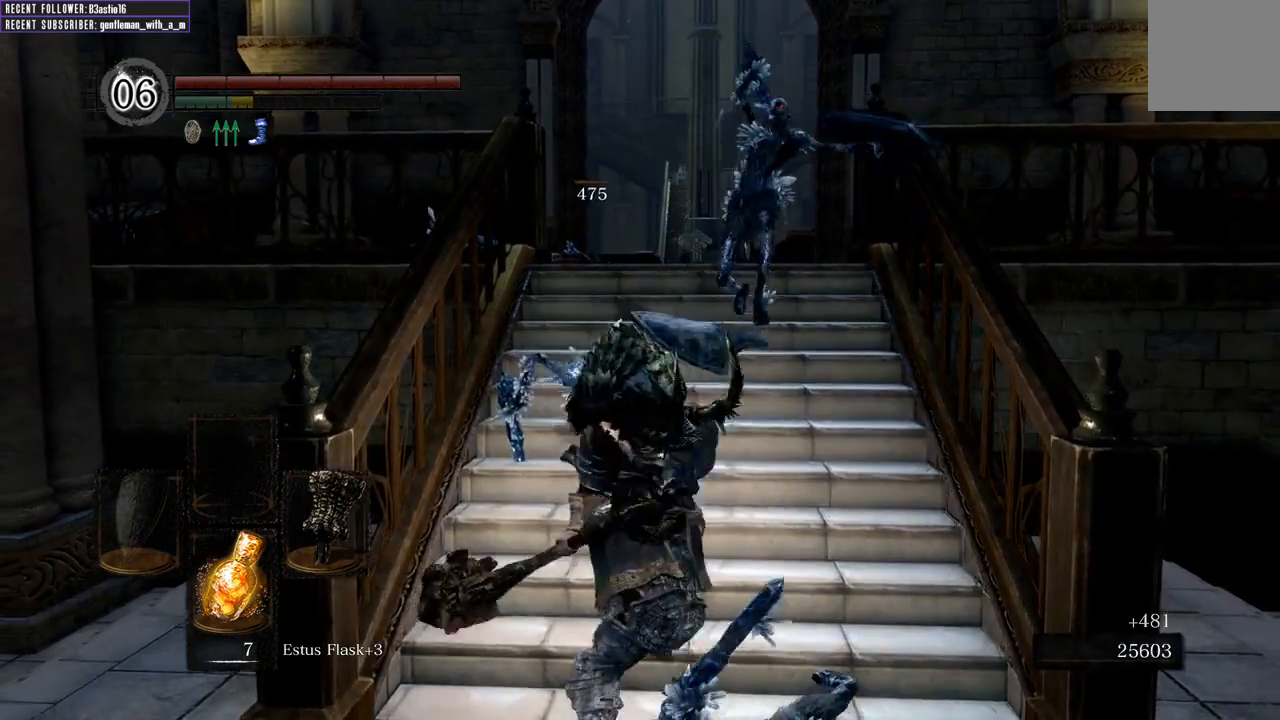
{"buttons": [], "left_stick": "up-right", "right_stick": "right", "events": [[183, "left_stick", "up-right"], [333, "right_stick", "right"]]}
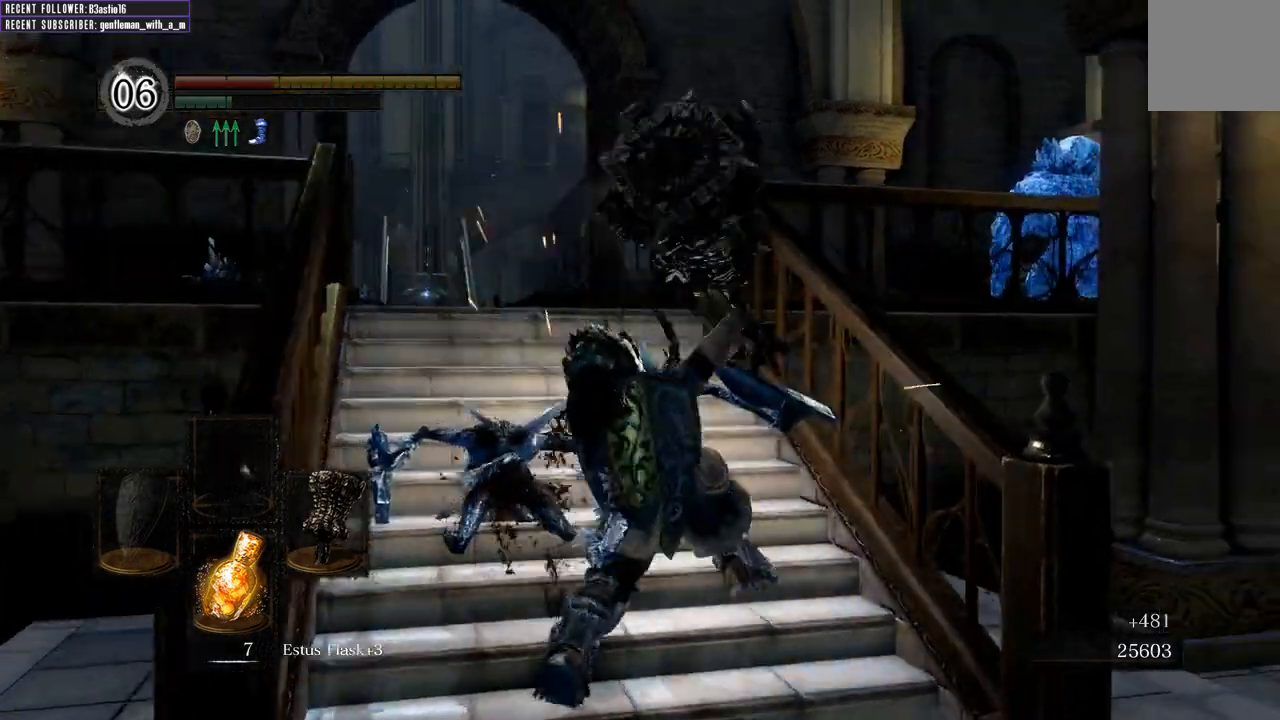
{"buttons": [], "left_stick": "up-right", "right_stick": "center", "events": [[33, "right_stick", "center"], [67, "left_stick", "up"], [417, "left_stick", "up-right"]]}
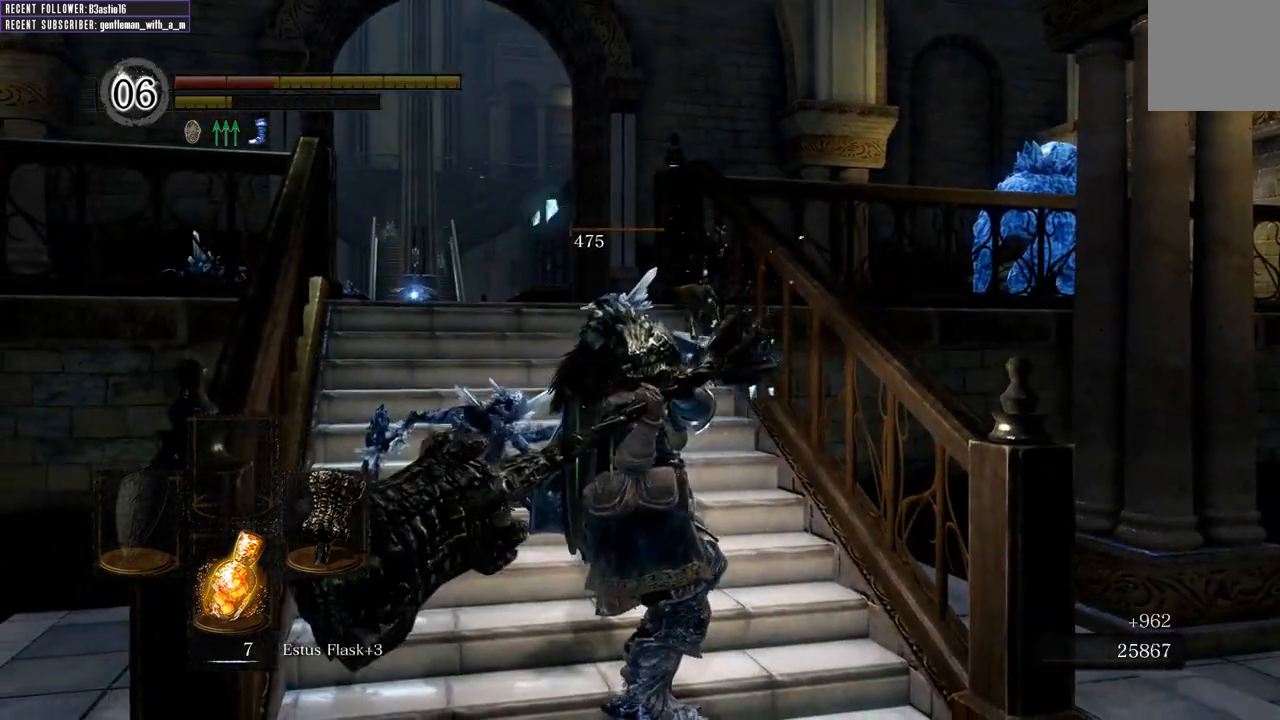
{"buttons": [], "left_stick": "down-right", "right_stick": "center", "events": [[117, "left_stick", "right"], [300, "left_stick", "down-right"]]}
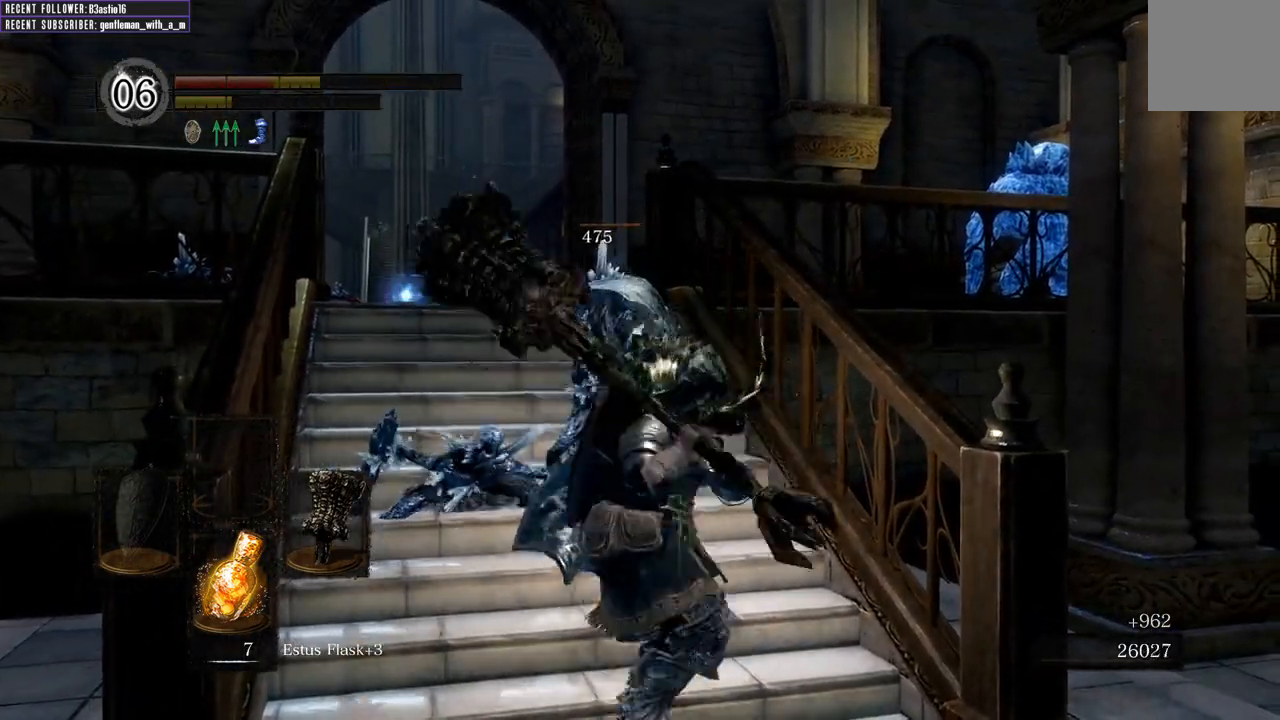
{"buttons": [], "left_stick": "down", "right_stick": "center", "events": [[33, "left_stick", "down"], [217, "right_stick", "up-left"], [433, "right_stick", "center"]]}
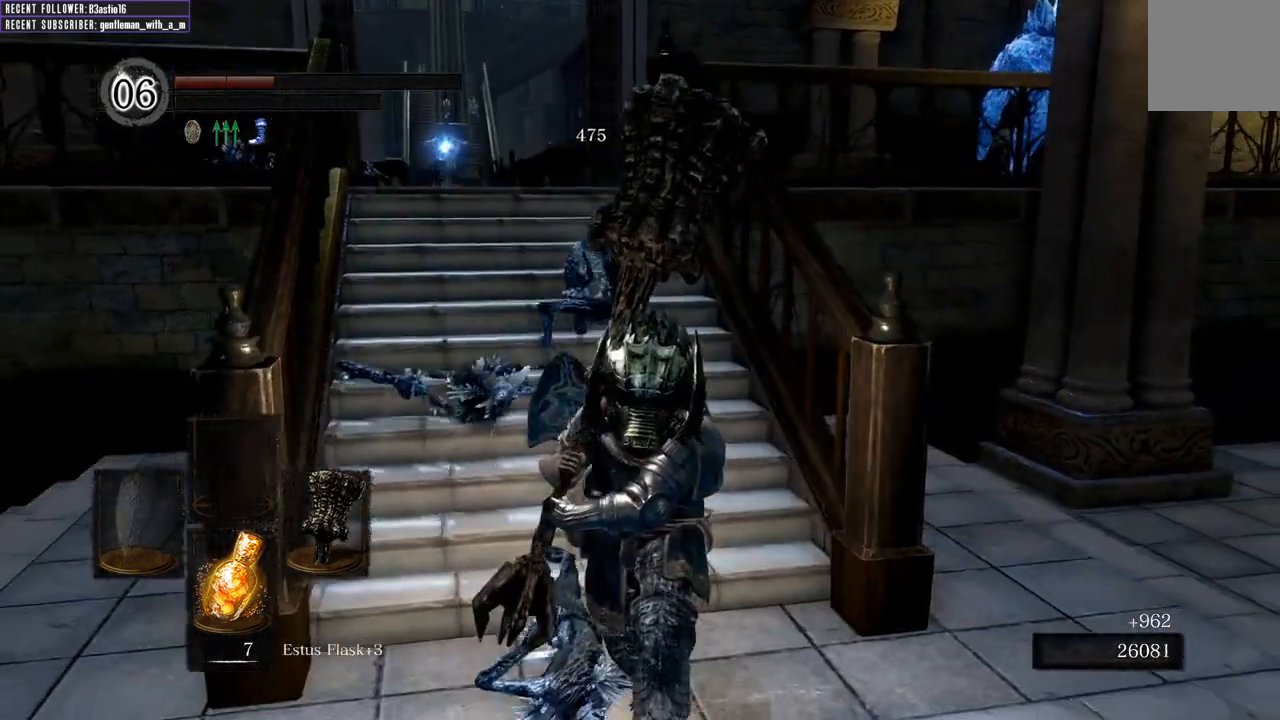
{"buttons": [], "left_stick": "down-left", "right_stick": "center", "events": [[433, "left_stick", "down-left"]]}
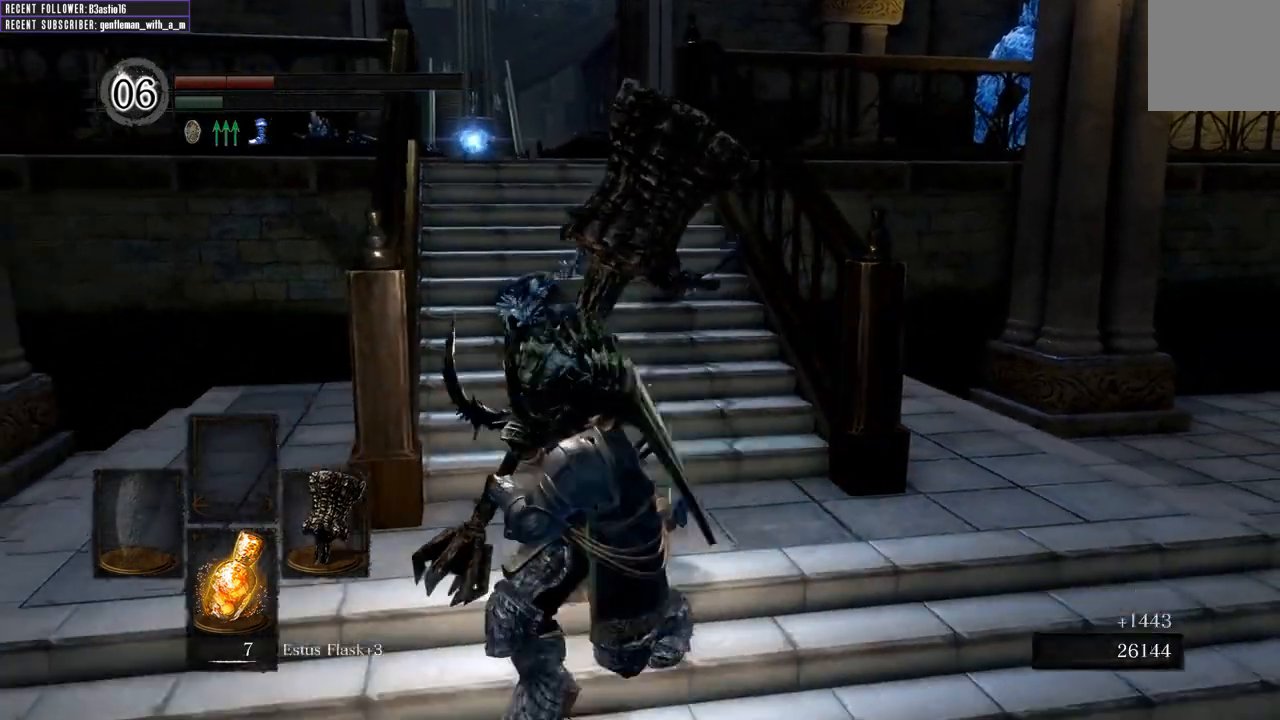
{"buttons": [], "left_stick": "left", "right_stick": "center", "events": [[183, "left_stick", "left"]]}
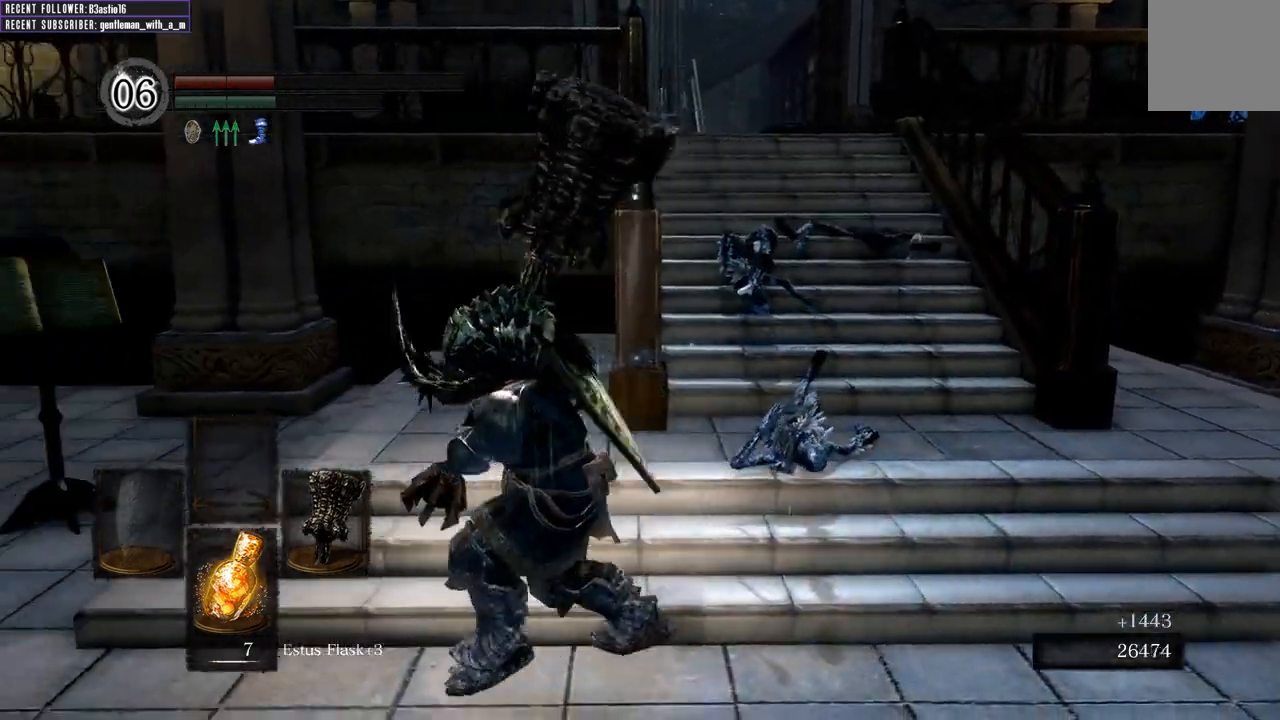
{"buttons": [], "left_stick": "center", "right_stick": "center", "events": [[17, "left_stick", "center"], [200, "X", "down"], [317, "X", "up"]]}
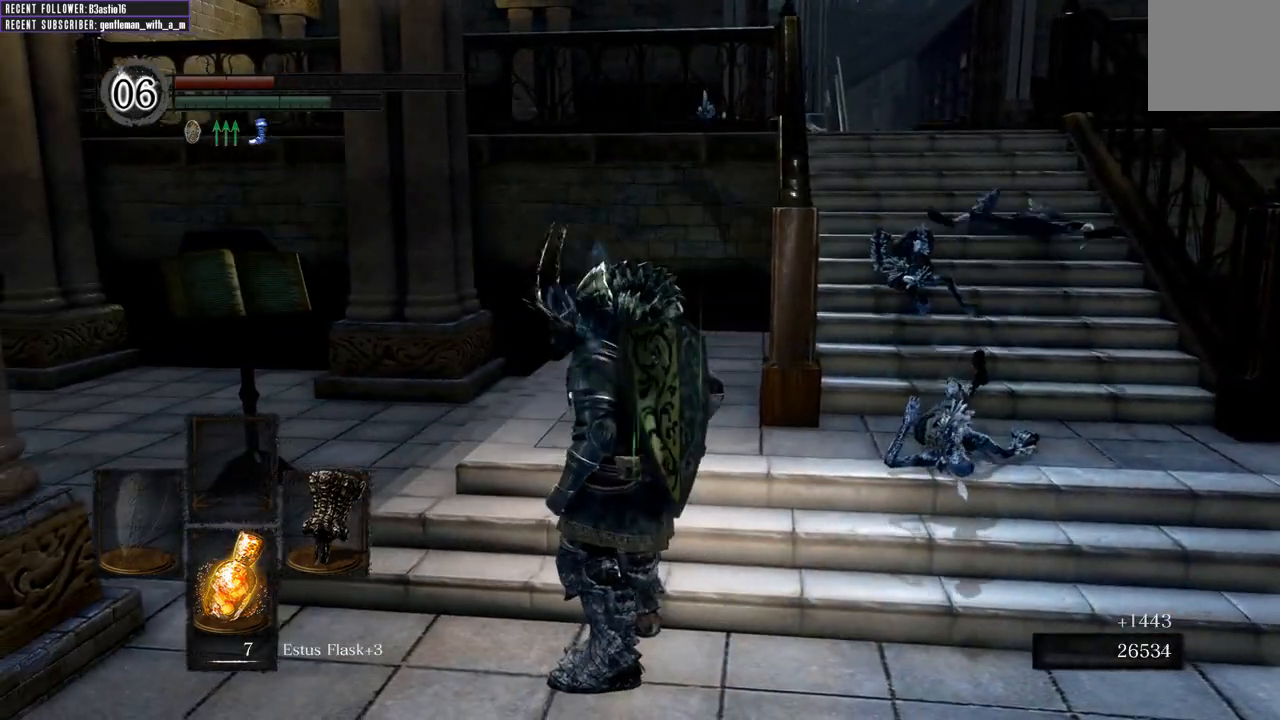
{"buttons": [], "left_stick": "center", "right_stick": "center", "events": []}
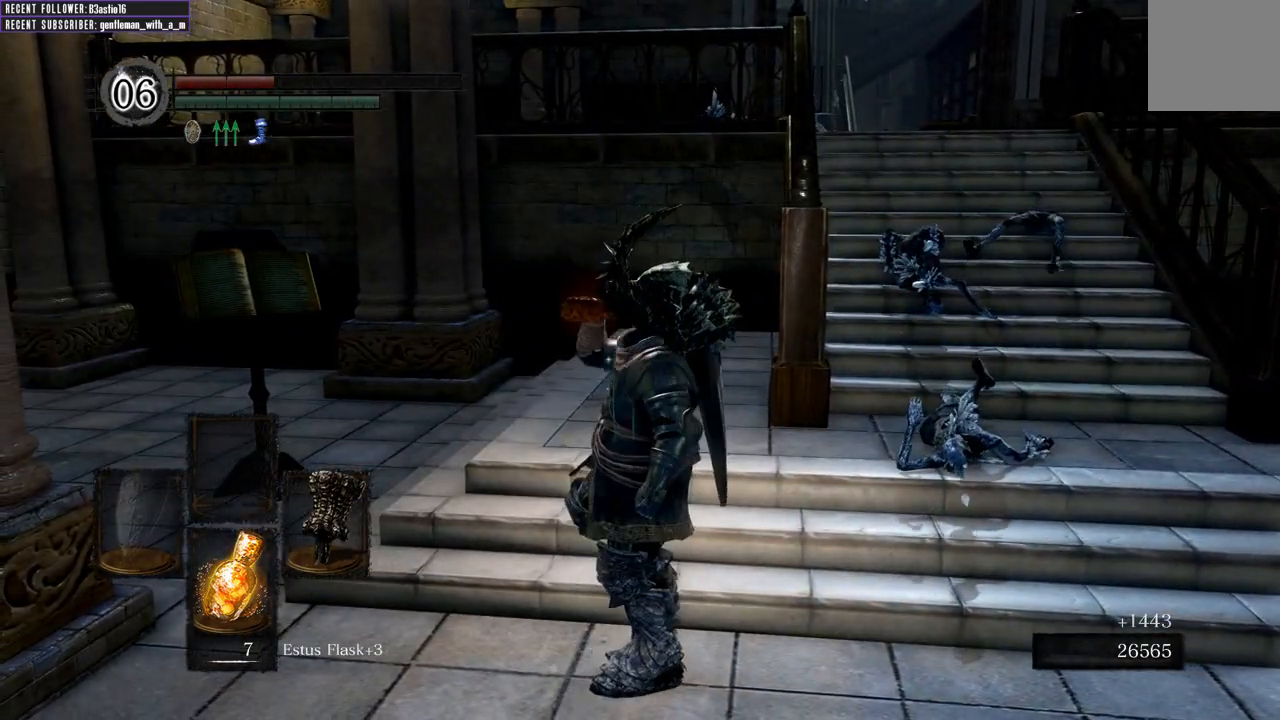
{"buttons": [], "left_stick": "center", "right_stick": "center", "events": []}
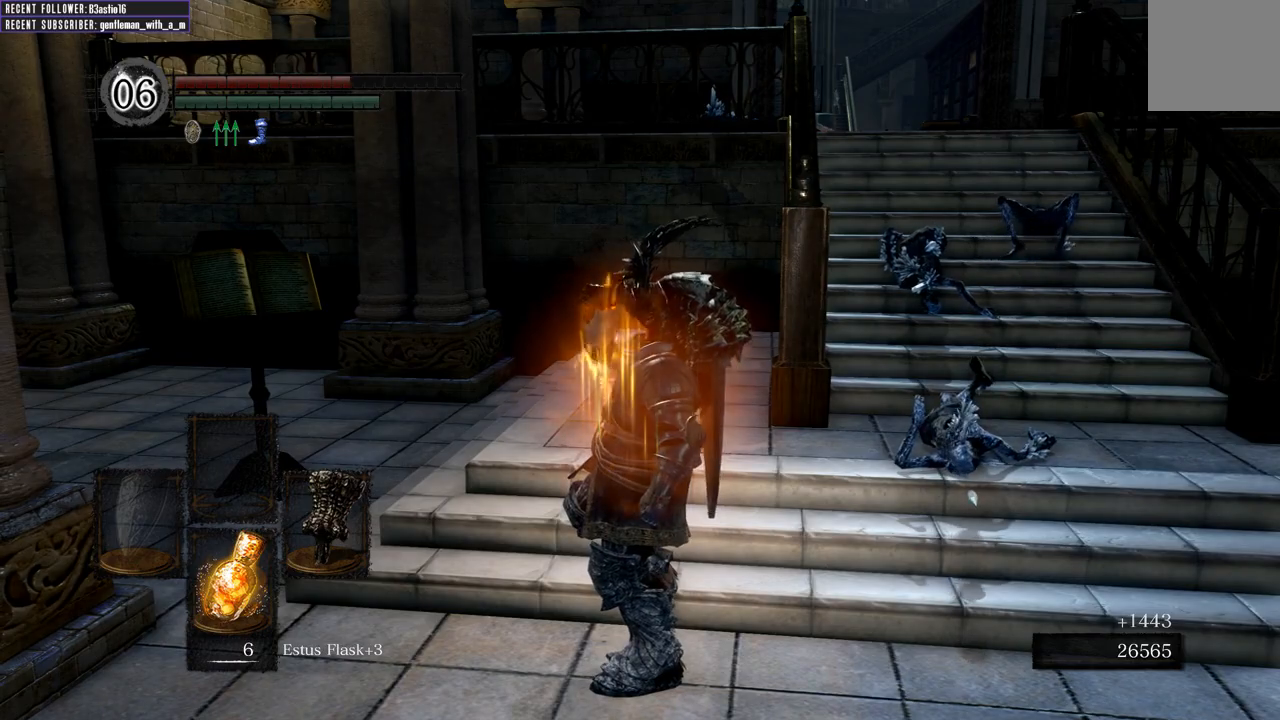
{"buttons": [], "left_stick": "center", "right_stick": "center", "events": []}
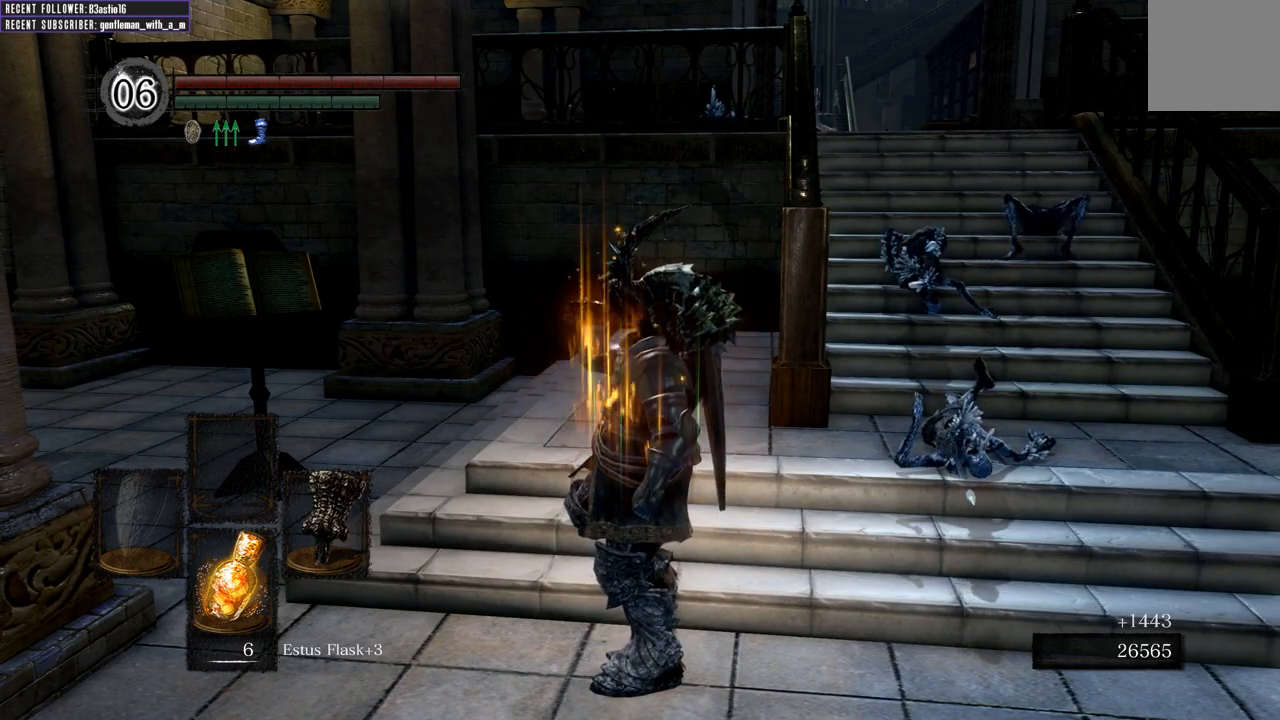
{"buttons": [], "left_stick": "right", "right_stick": "center", "events": [[333, "left_stick", "right"]]}
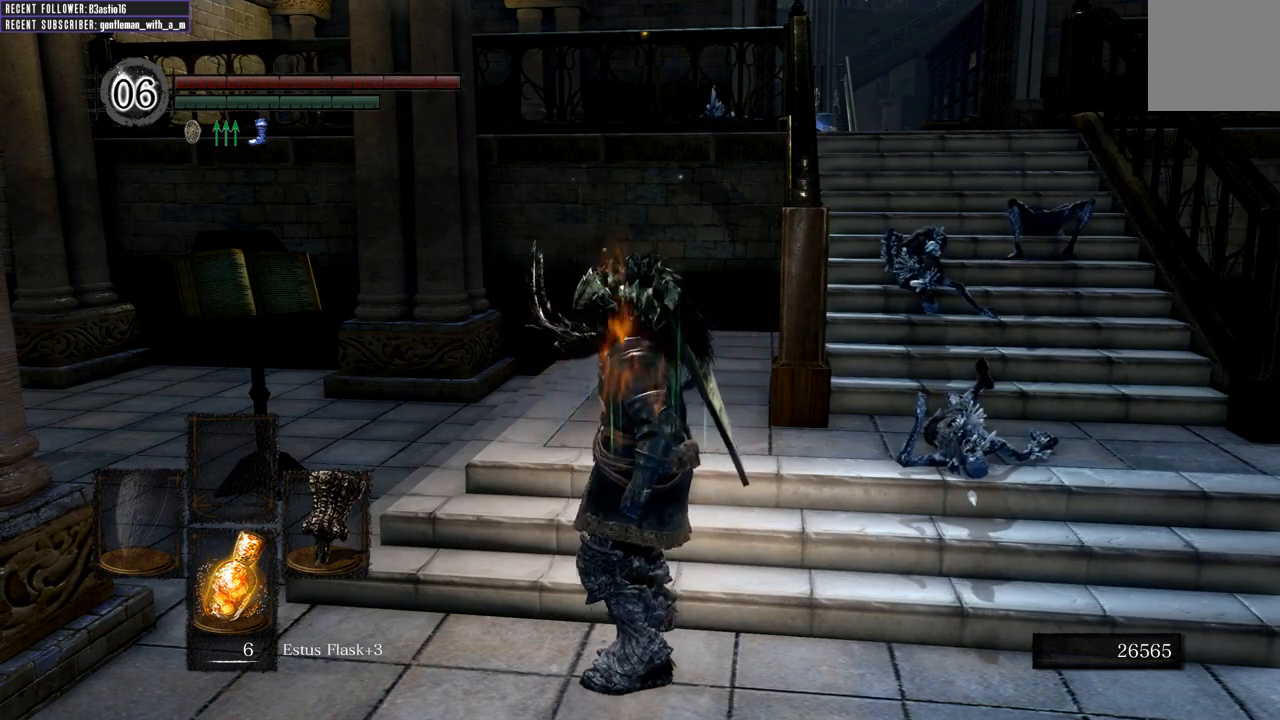
{"buttons": [], "left_stick": "up-right", "right_stick": "center", "events": [[50, "left_stick", "up-right"], [167, "right_stick", "down-right"], [283, "right_stick", "center"]]}
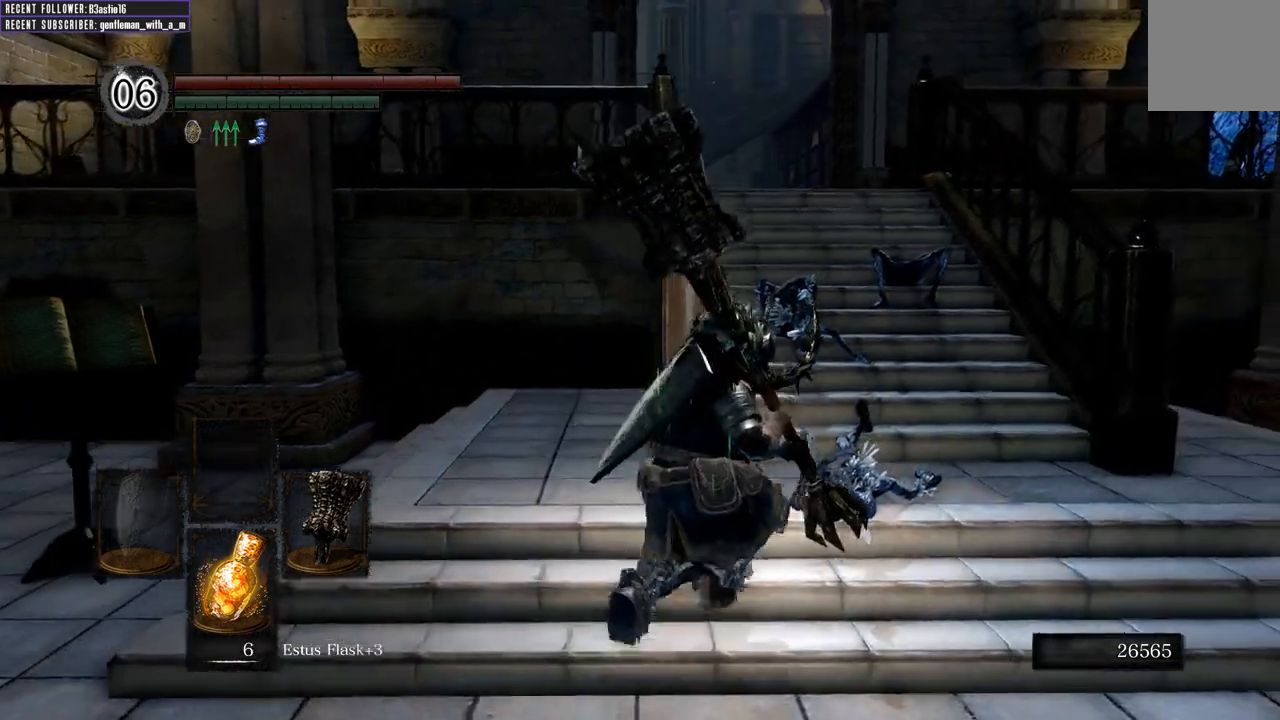
{"buttons": ["B"], "left_stick": "up", "right_stick": "center", "events": [[217, "B", "down"], [317, "left_stick", "up"]]}
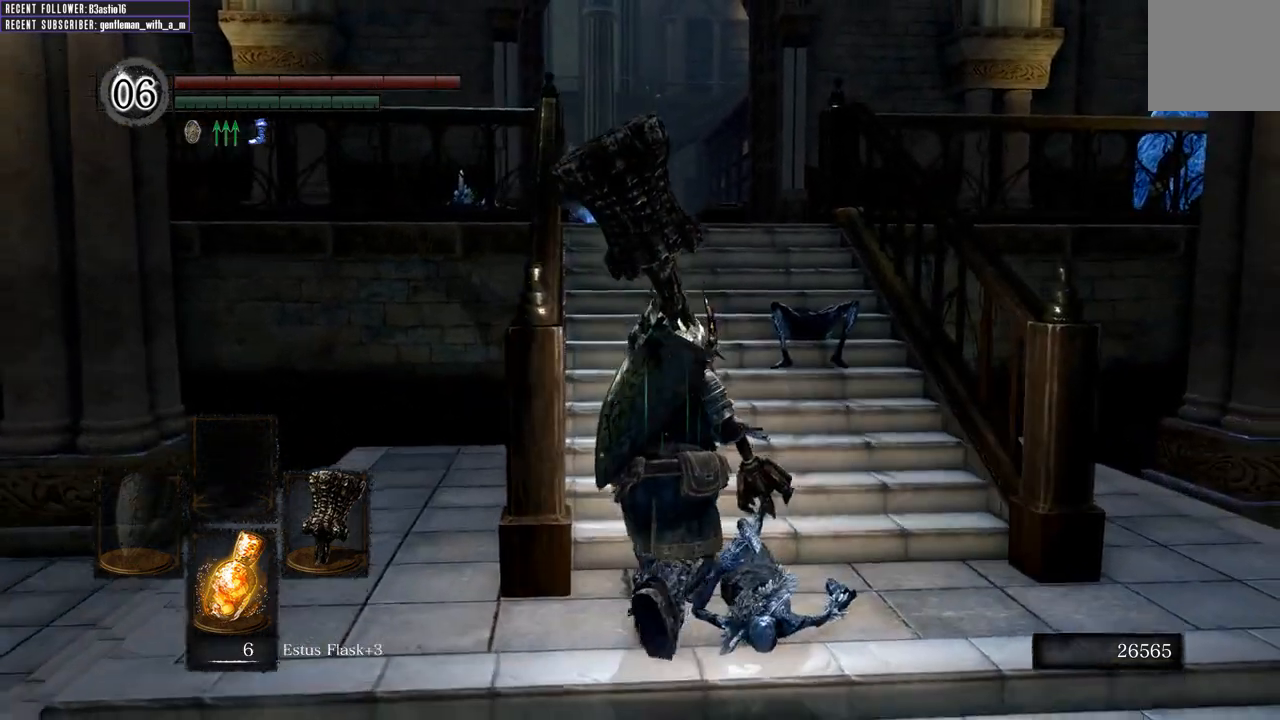
{"buttons": ["B"], "left_stick": "up", "right_stick": "center", "events": [[250, "right_stick", "up-left"], [367, "right_stick", "center"]]}
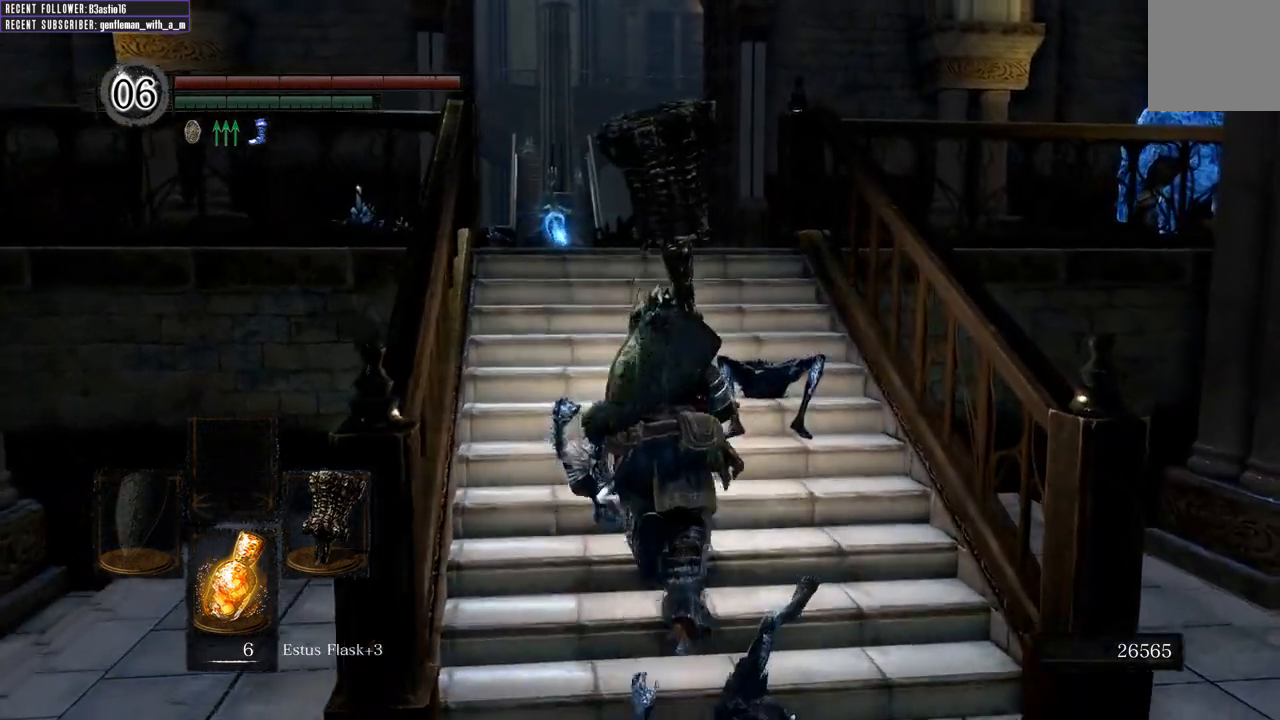
{"buttons": ["B"], "left_stick": "up", "right_stick": "center", "events": [[100, "right_stick", "up"], [150, "right_stick", "up-left"], [283, "right_stick", "center"]]}
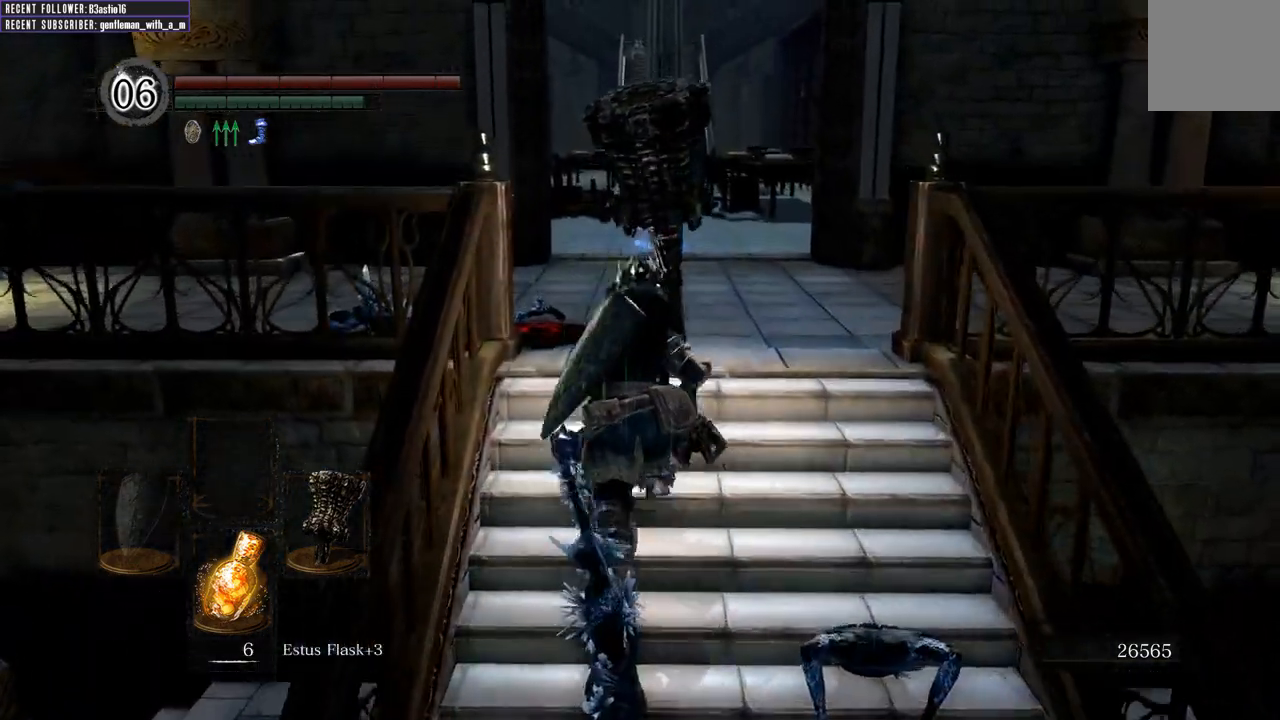
{"buttons": ["B"], "left_stick": "up-right", "right_stick": "center", "events": [[100, "left_stick", "up-right"], [233, "right_stick", "right"], [400, "right_stick", "center"]]}
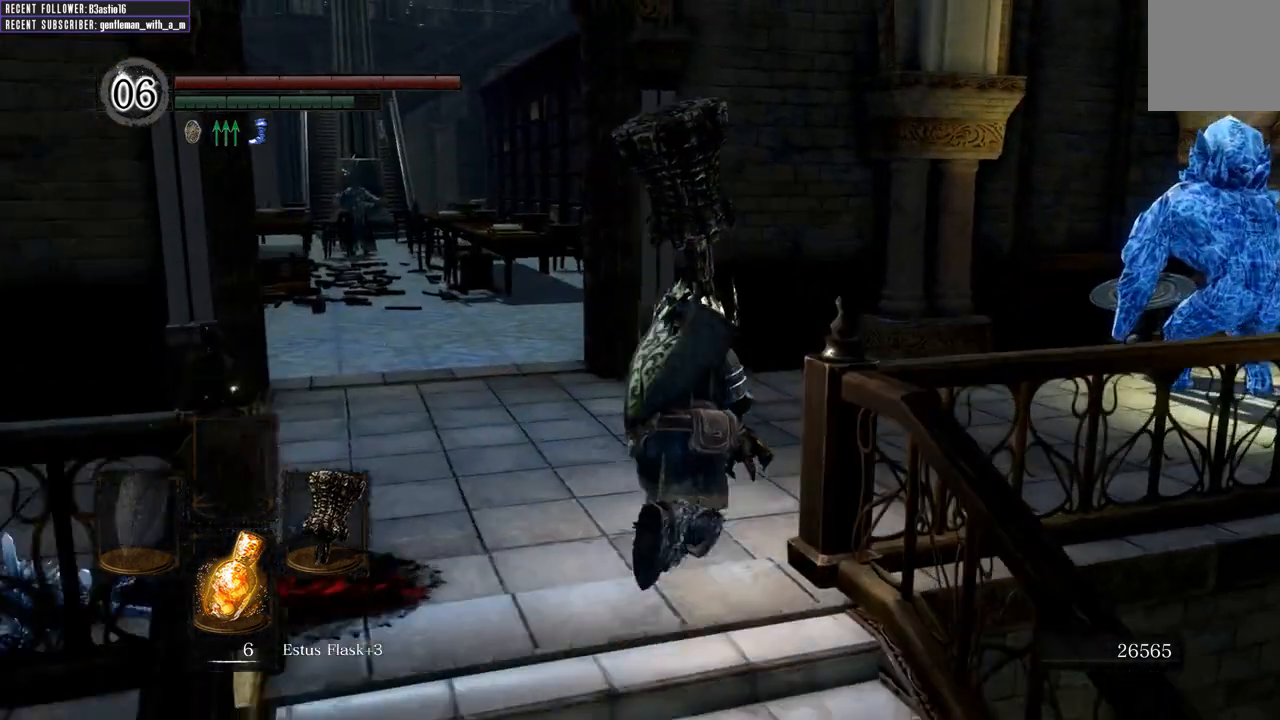
{"buttons": ["B"], "left_stick": "up-right", "right_stick": "center", "events": []}
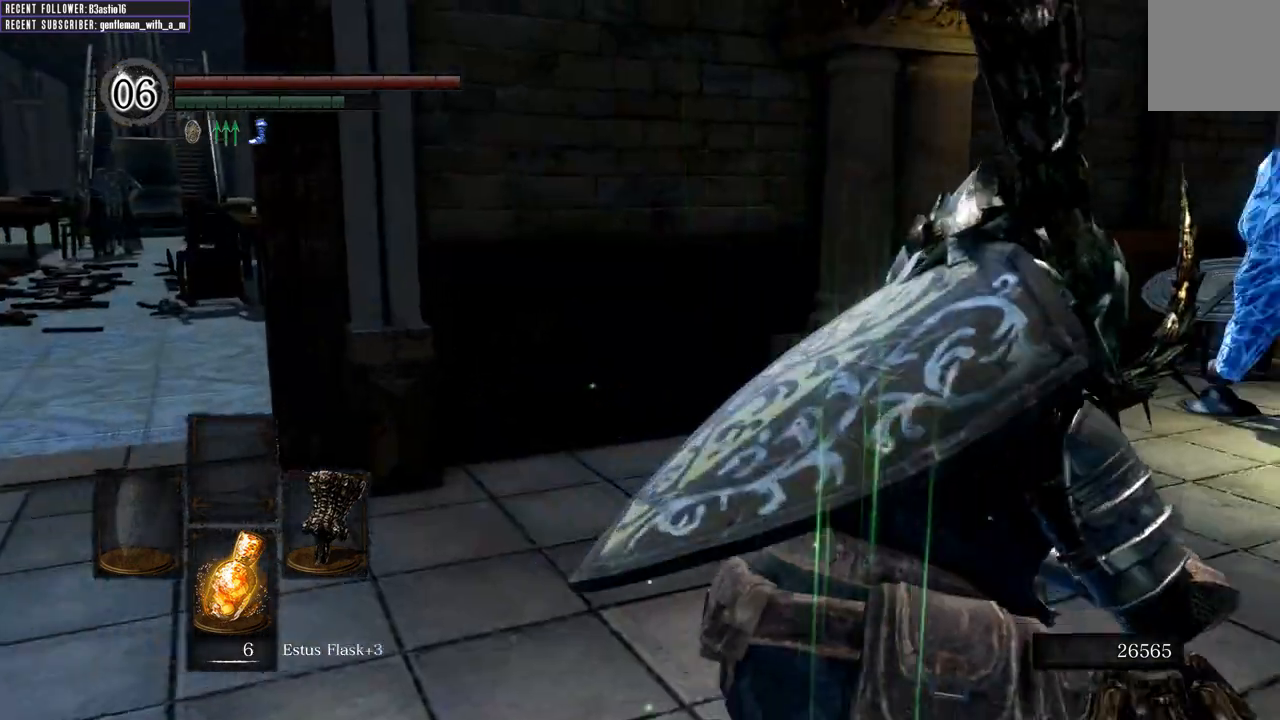
{"buttons": [], "left_stick": "up-right", "right_stick": "center", "events": [[183, "B", "up"]]}
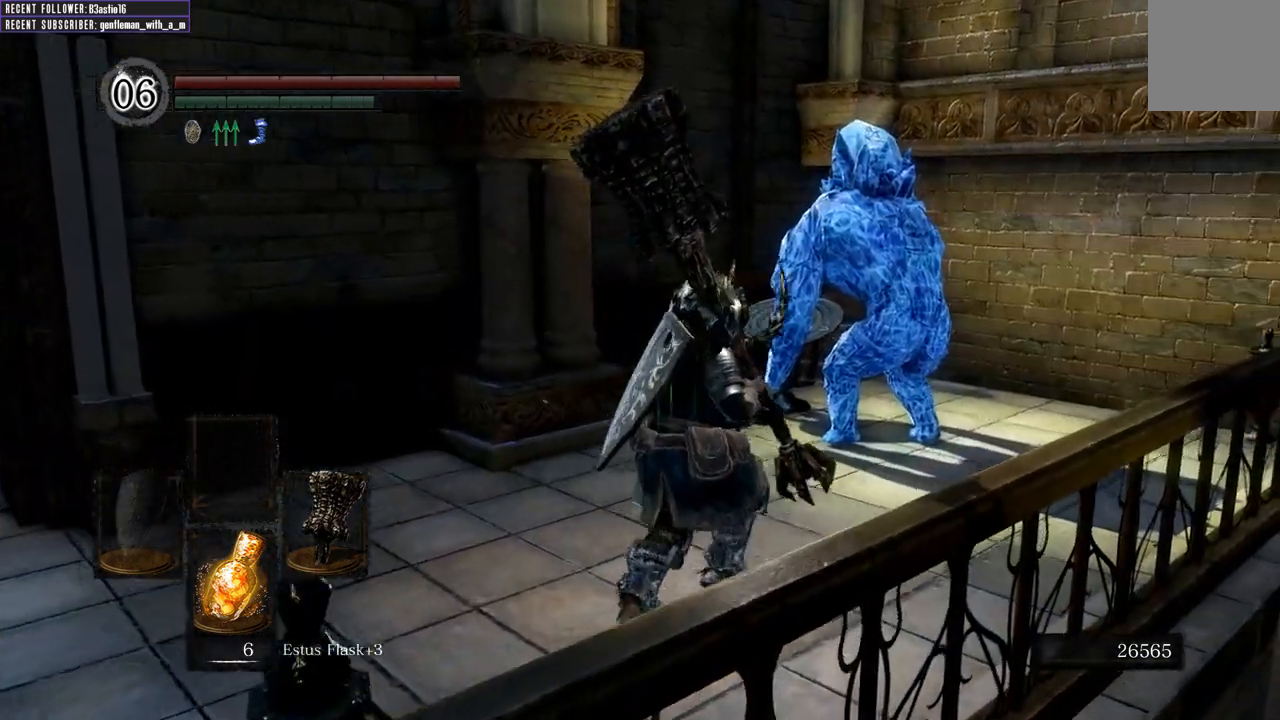
{"buttons": ["R1"], "left_stick": "up", "right_stick": "center", "events": [[367, "left_stick", "up"], [433, "R1", "down"]]}
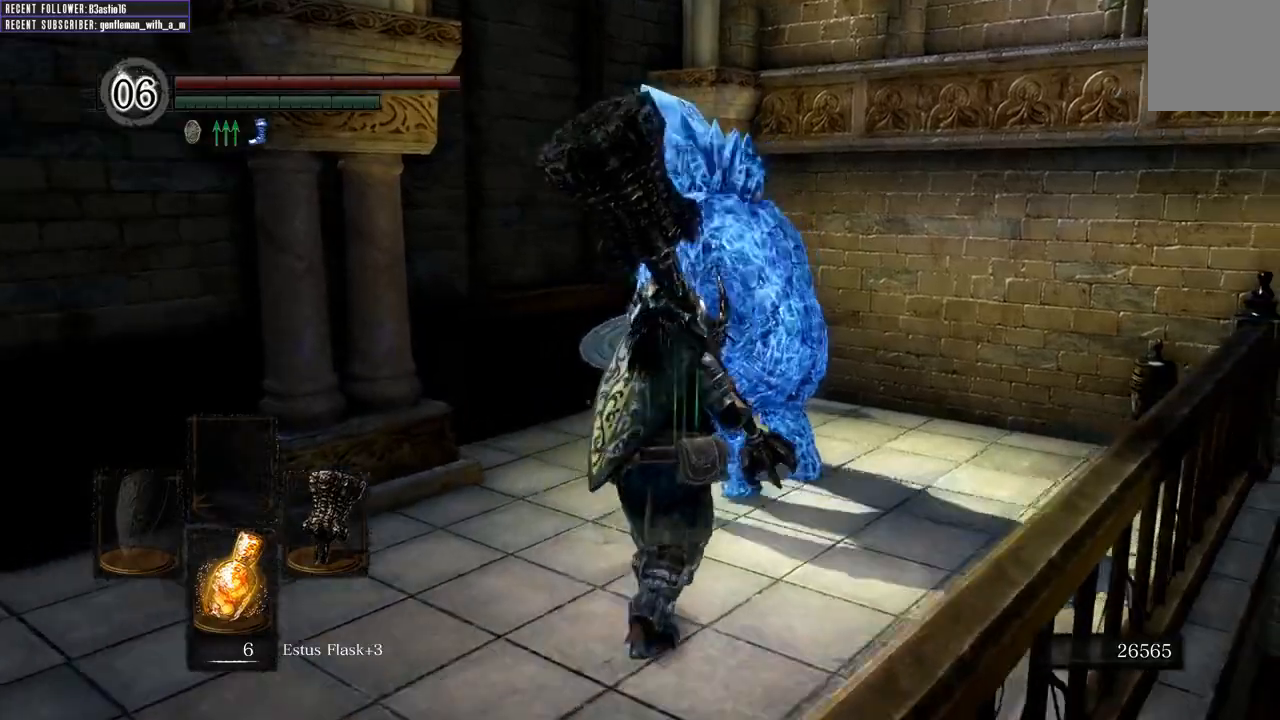
{"buttons": ["R1"], "left_stick": "up", "right_stick": "center", "events": [[83, "R1", "up"], [167, "R1", "down"], [317, "R1", "up"], [400, "R1", "down"]]}
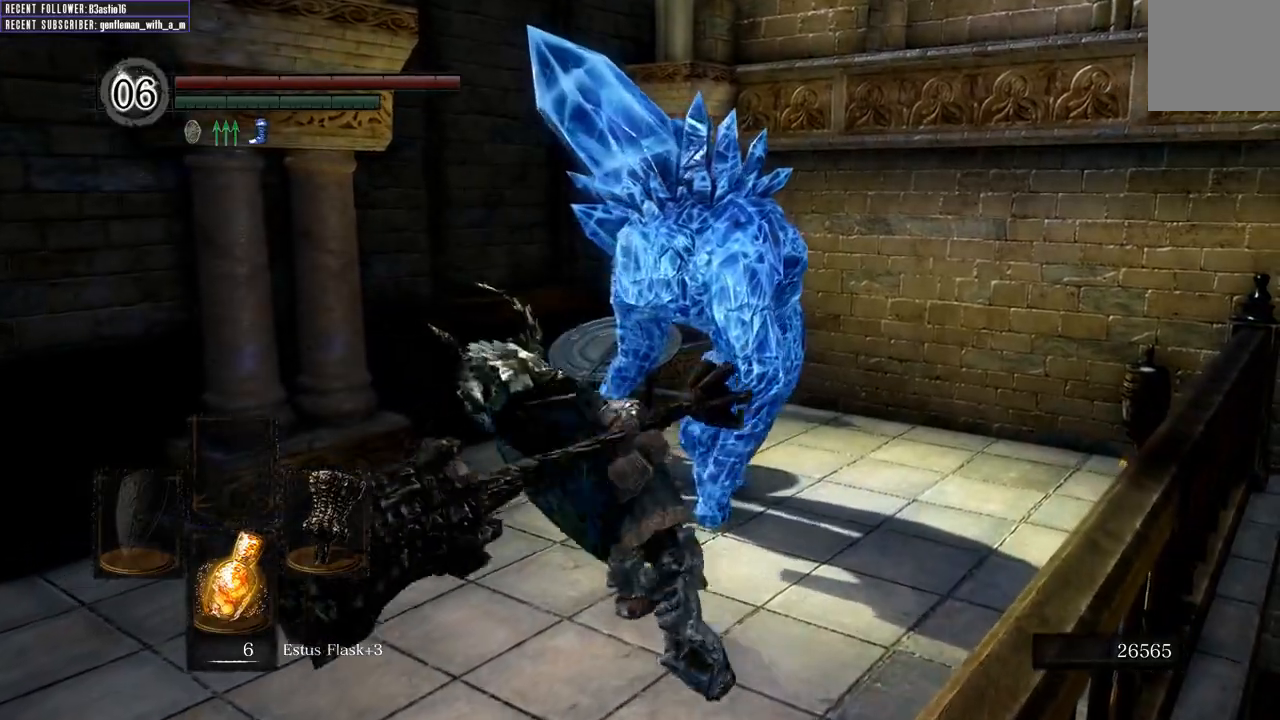
{"buttons": ["R1"], "left_stick": "up", "right_stick": "center", "events": [[33, "R1", "up"], [167, "R1", "down"], [300, "R1", "up"], [417, "R1", "down"]]}
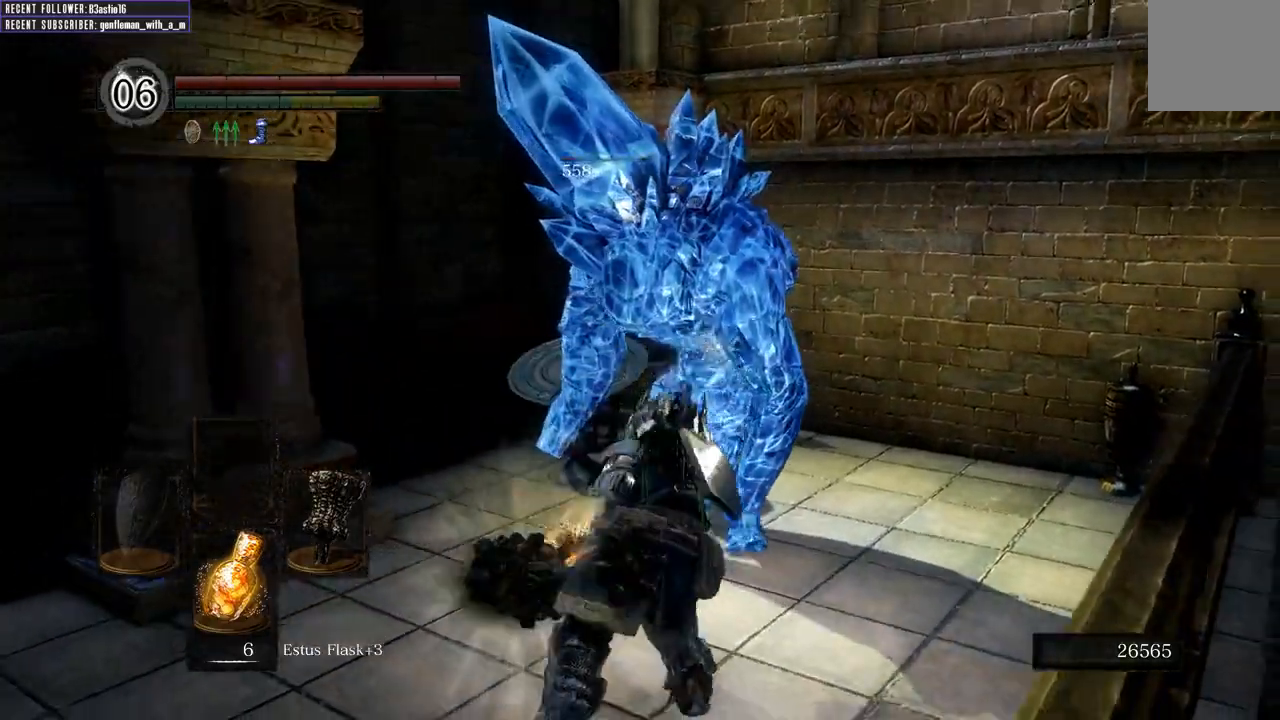
{"buttons": [], "left_stick": "up", "right_stick": "center", "events": [[50, "R1", "up"], [150, "R1", "down"], [300, "R1", "up"], [383, "R1", "down"], [500, "R1", "up"]]}
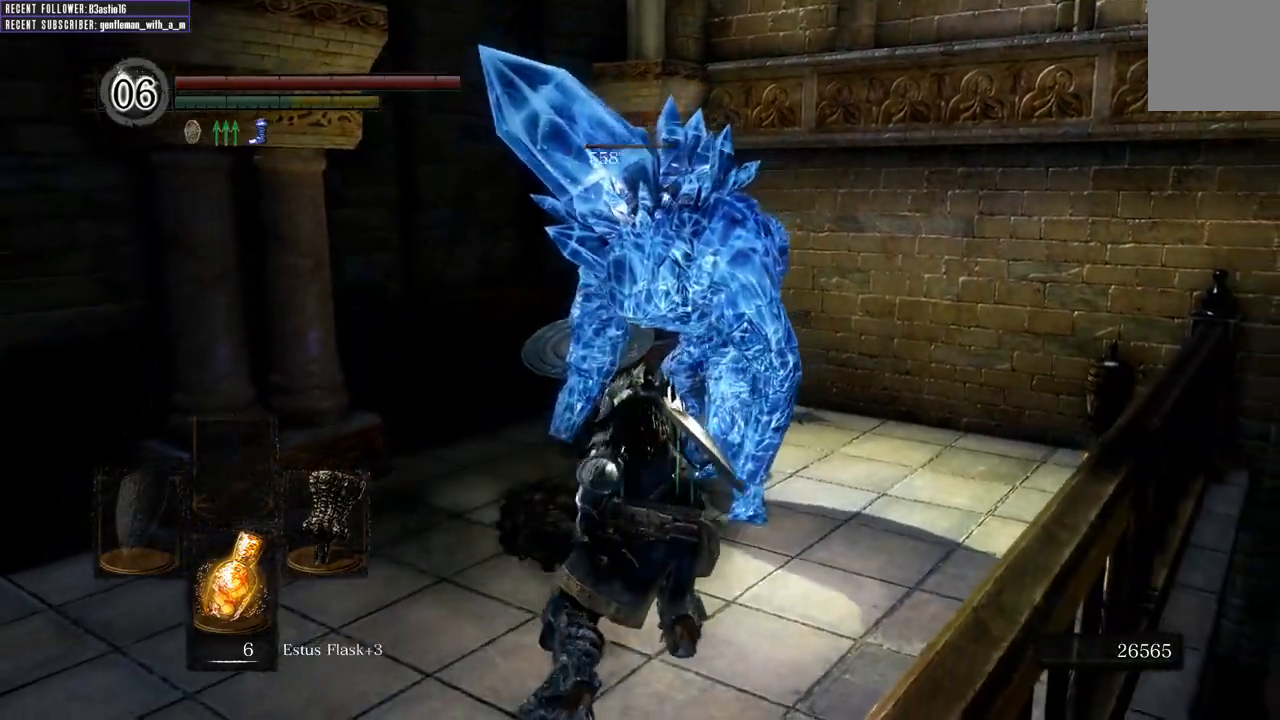
{"buttons": ["R1"], "left_stick": "up", "right_stick": "center", "events": [[83, "R1", "down"], [200, "R1", "up"], [267, "R1", "down"], [400, "R1", "up"], [467, "R1", "down"]]}
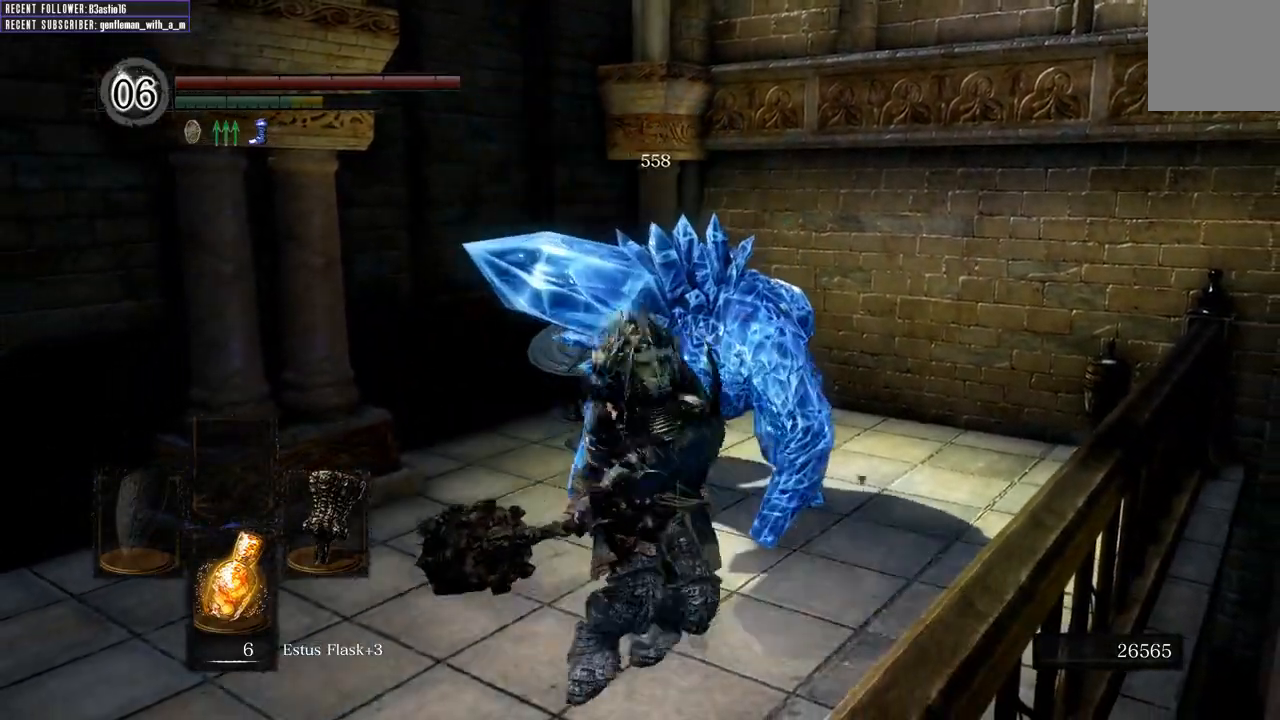
{"buttons": [], "left_stick": "up", "right_stick": "center", "events": [[133, "R1", "up"]]}
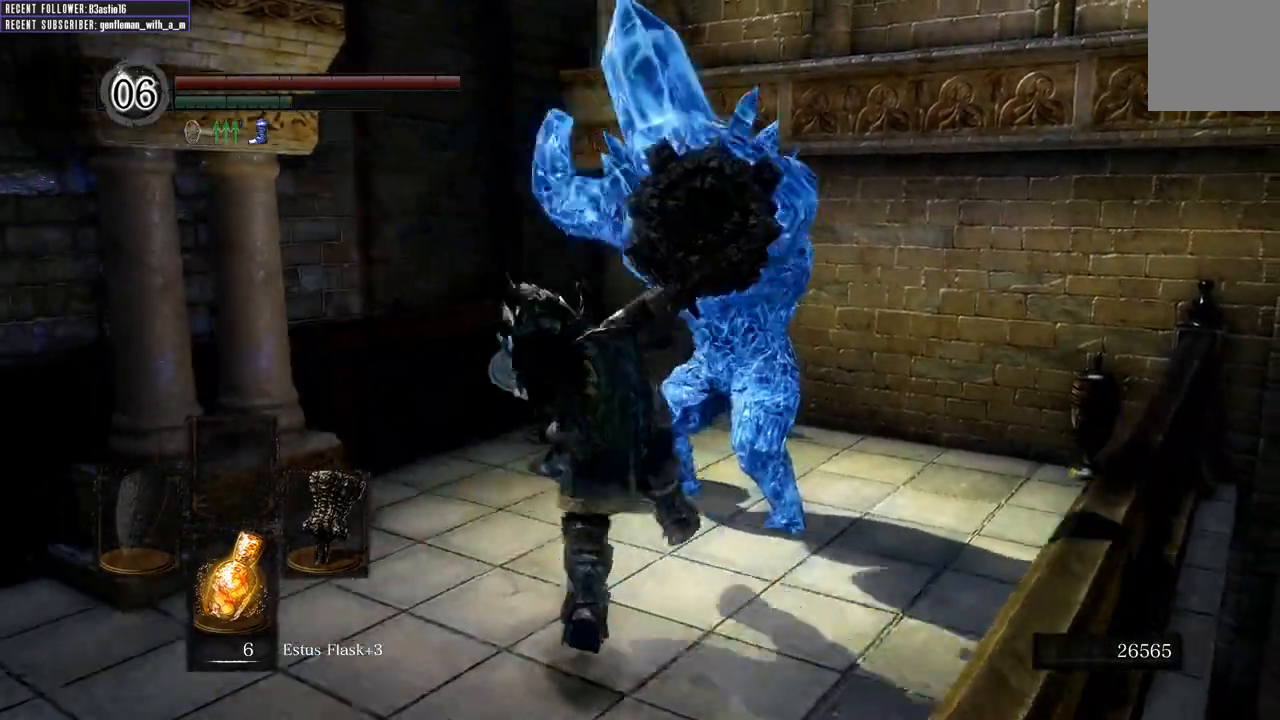
{"buttons": [], "left_stick": "center", "right_stick": "center", "events": [[100, "left_stick", "center"]]}